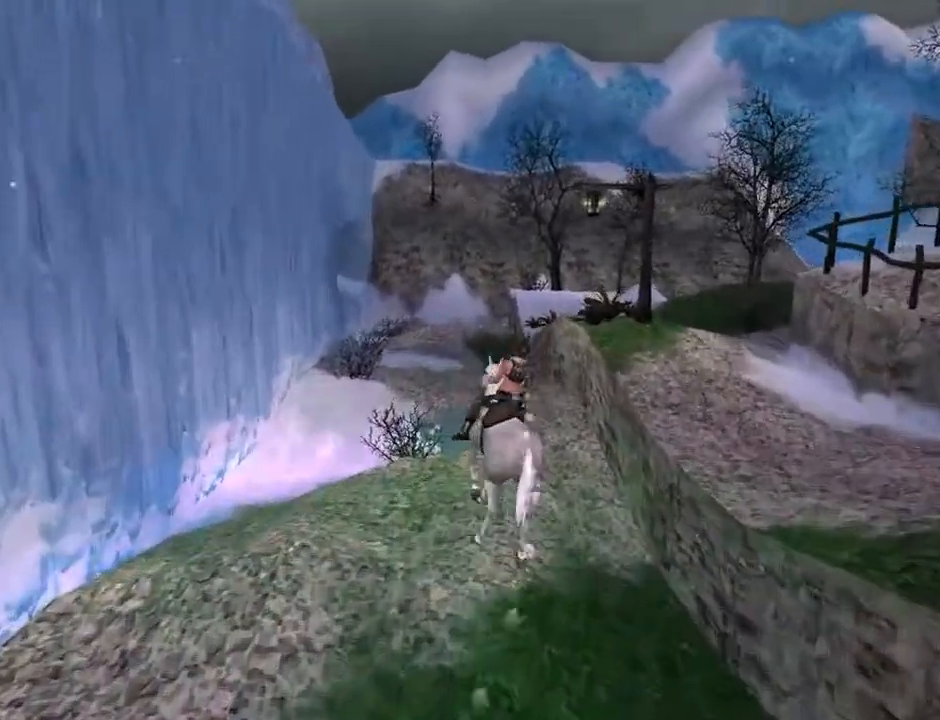
Gameplay with a controller (PlayStation layout); each line is a JSON object with the inputs held at the frame after it. "events" lists button and stick changes between this image and that frame as [ms after this image, input, new state], when the widget could be followed in between. Not read: L1.
{"buttons": ["CROSS", "DPAD_UP", "DPAD_RIGHT"], "left_stick": "center", "right_stick": "center", "events": [[33, "DPAD_LEFT", "up"], [300, "DPAD_RIGHT", "down"]]}
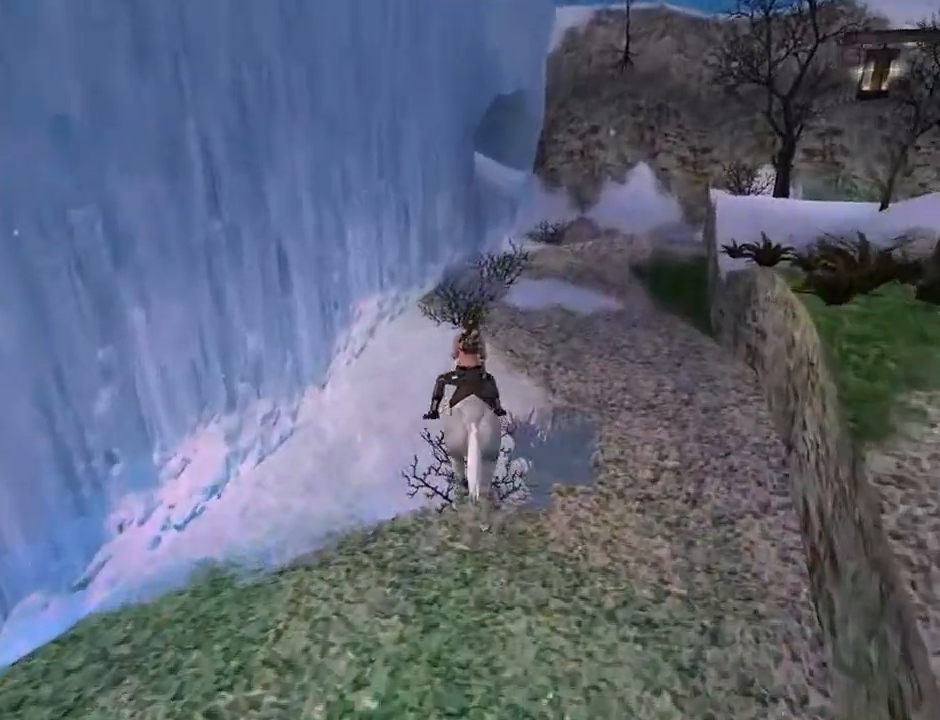
{"buttons": ["CROSS", "DPAD_UP", "DPAD_LEFT"], "left_stick": "center", "right_stick": "center", "events": [[267, "DPAD_RIGHT", "up"], [433, "DPAD_LEFT", "down"]]}
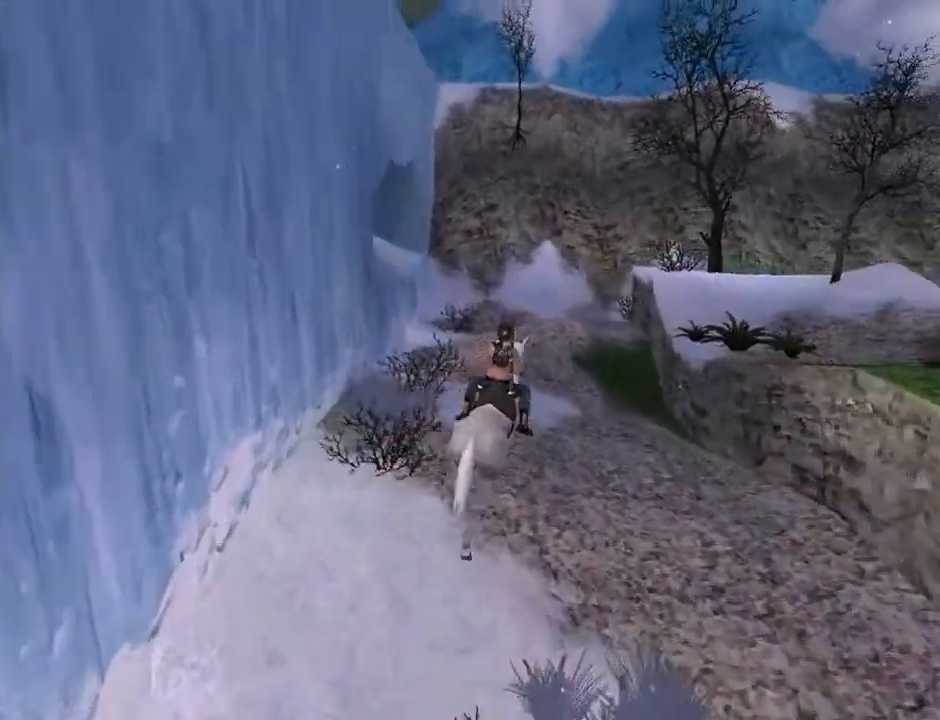
{"buttons": ["CROSS", "DPAD_UP"], "left_stick": "center", "right_stick": "center", "events": [[200, "DPAD_LEFT", "up"]]}
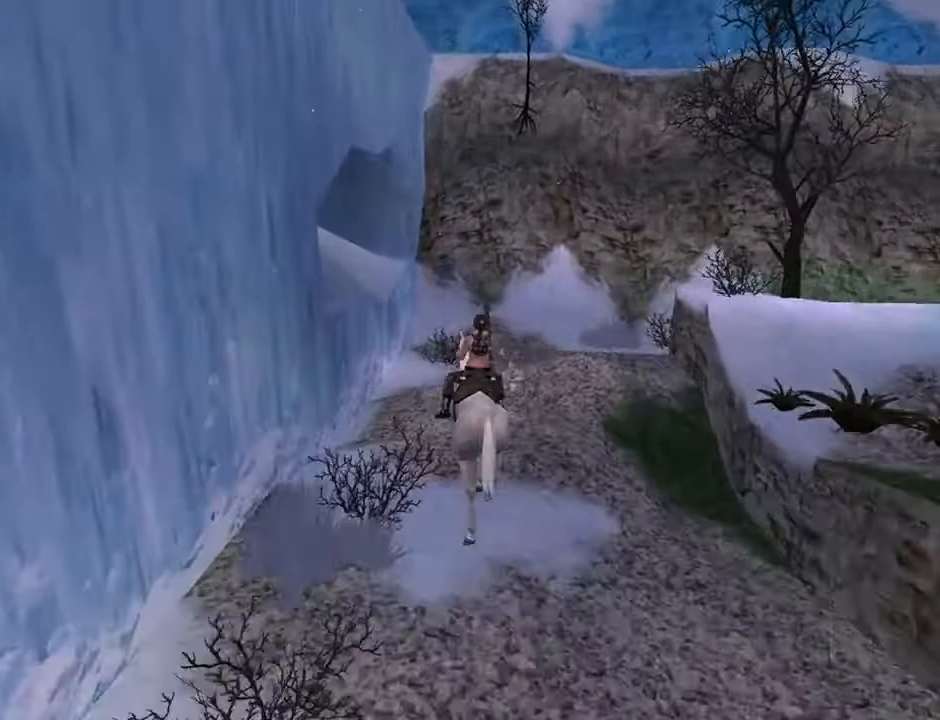
{"buttons": ["CROSS", "DPAD_UP", "DPAD_RIGHT"], "left_stick": "center", "right_stick": "center", "events": [[33, "DPAD_RIGHT", "down"]]}
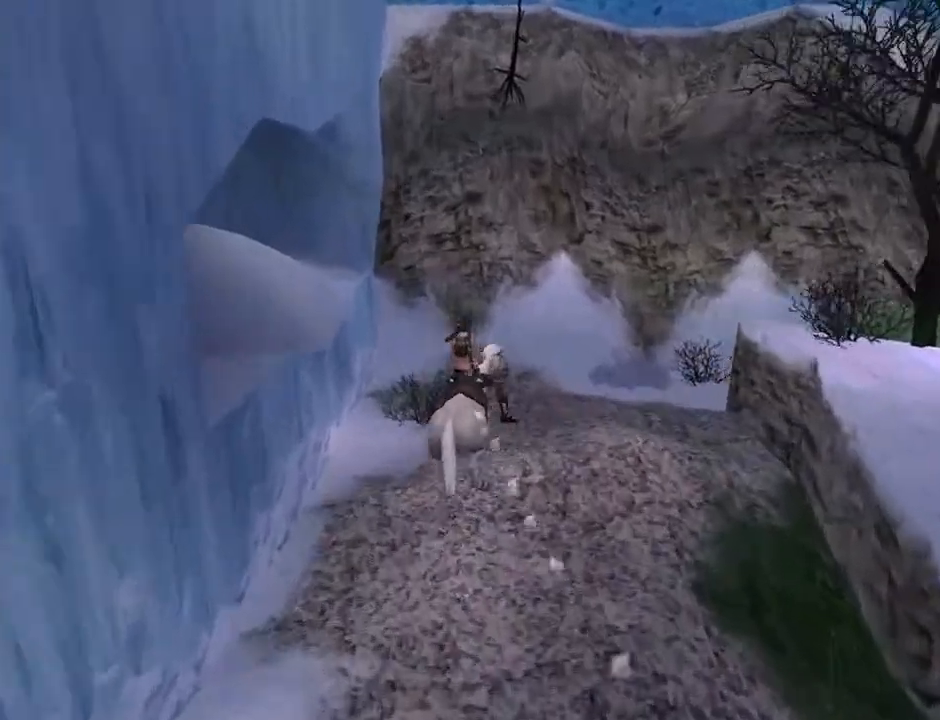
{"buttons": ["CROSS", "DPAD_UP", "DPAD_RIGHT"], "left_stick": "center", "right_stick": "center", "events": [[67, "DPAD_RIGHT", "up"], [333, "DPAD_RIGHT", "down"]]}
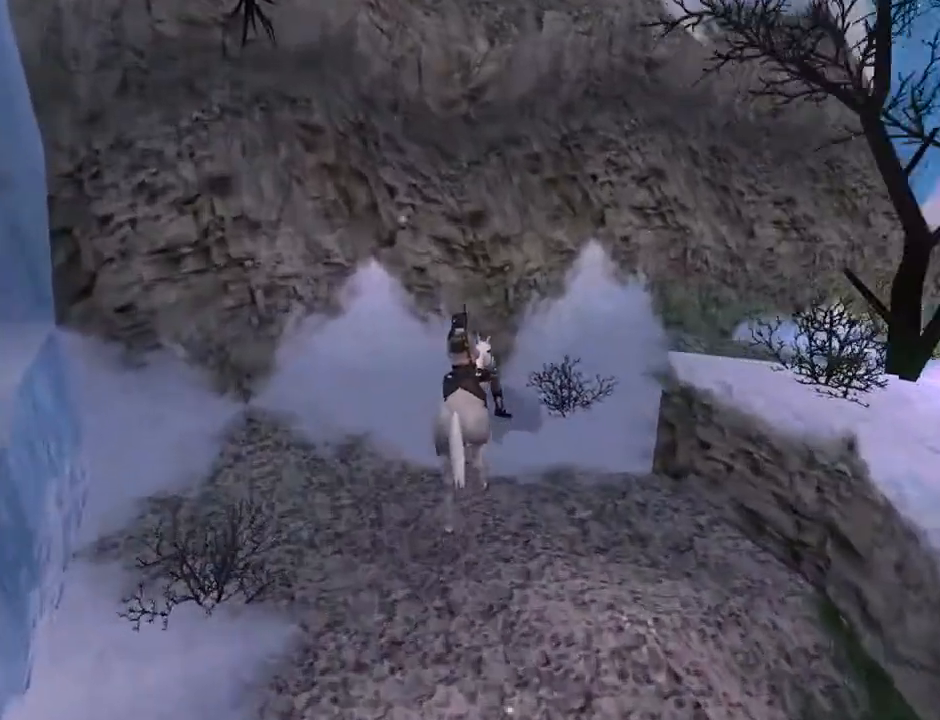
{"buttons": ["CROSS", "DPAD_UP", "DPAD_RIGHT"], "left_stick": "center", "right_stick": "center", "events": []}
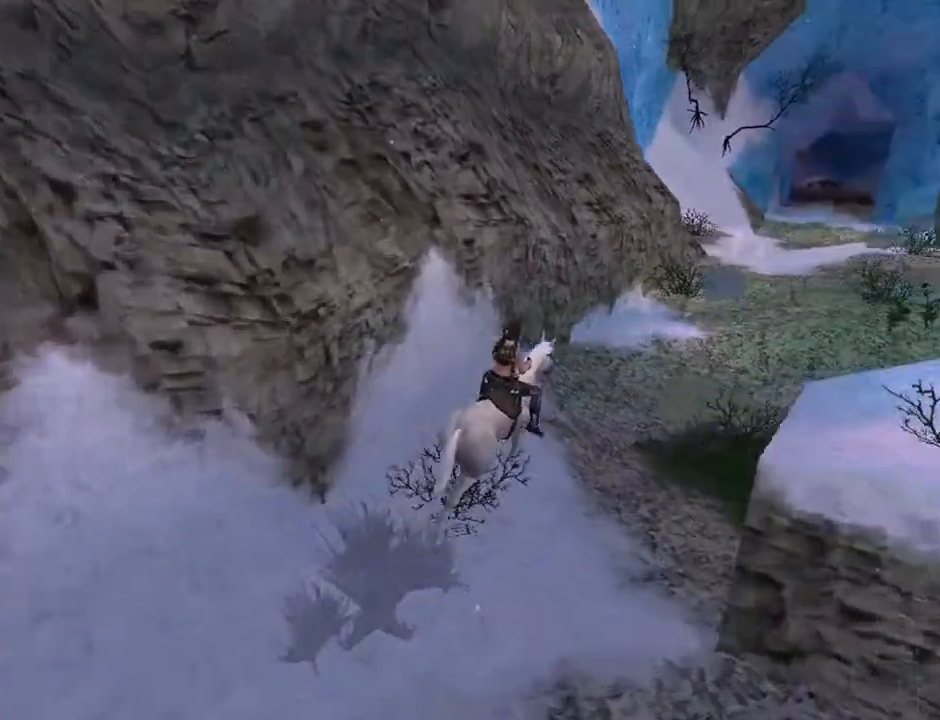
{"buttons": ["CROSS", "DPAD_UP"], "left_stick": "center", "right_stick": "center", "events": [[33, "DPAD_RIGHT", "up"]]}
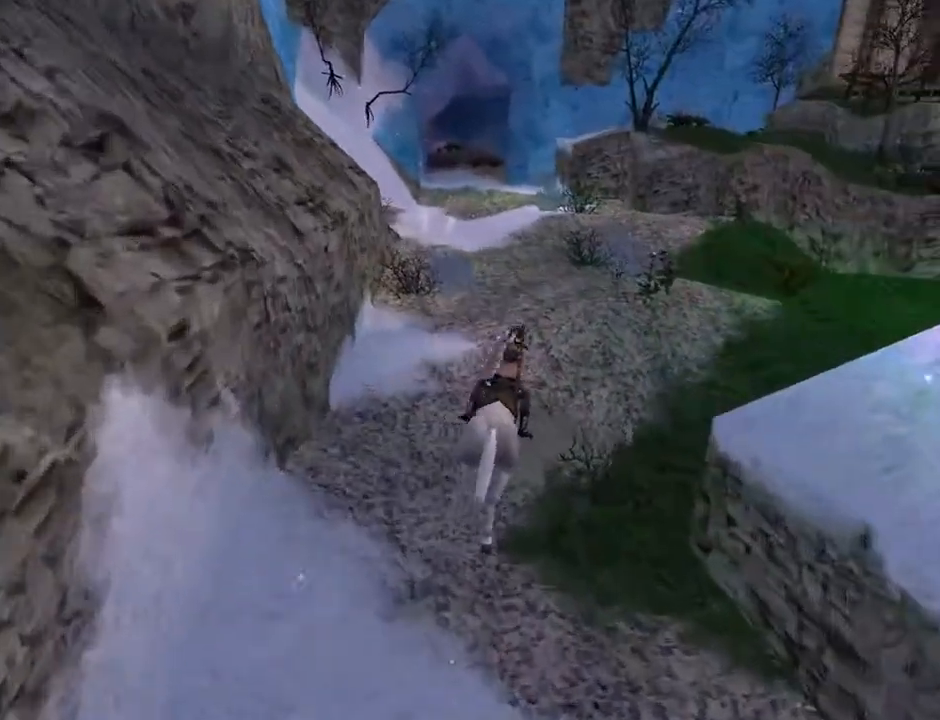
{"buttons": ["CROSS", "DPAD_UP"], "left_stick": "center", "right_stick": "center", "events": []}
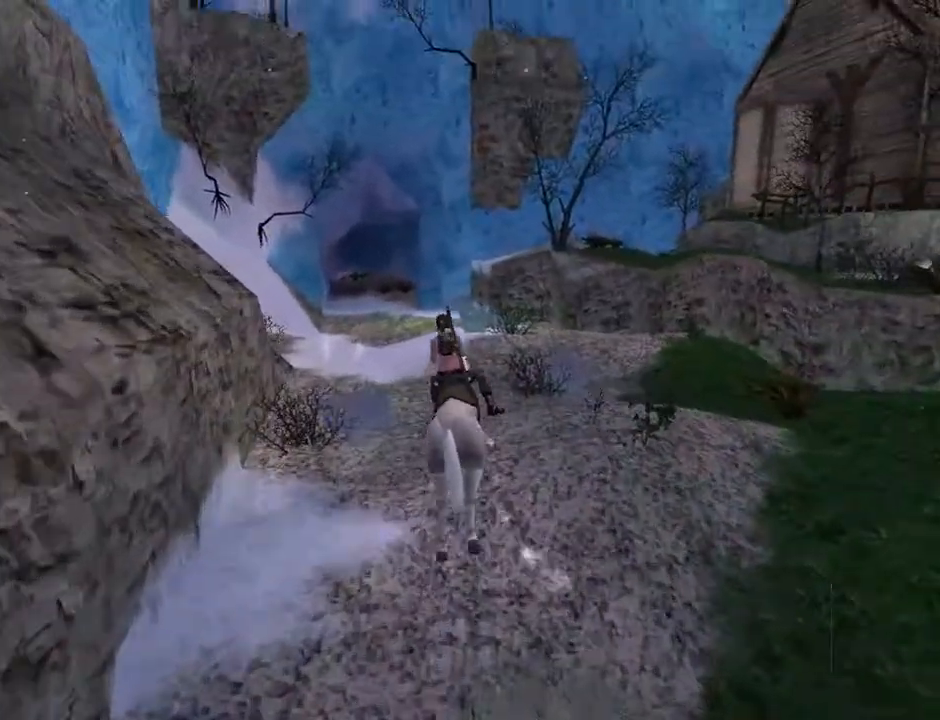
{"buttons": ["CROSS", "DPAD_UP"], "left_stick": "center", "right_stick": "center", "events": [[333, "DPAD_LEFT", "down"], [500, "DPAD_LEFT", "up"]]}
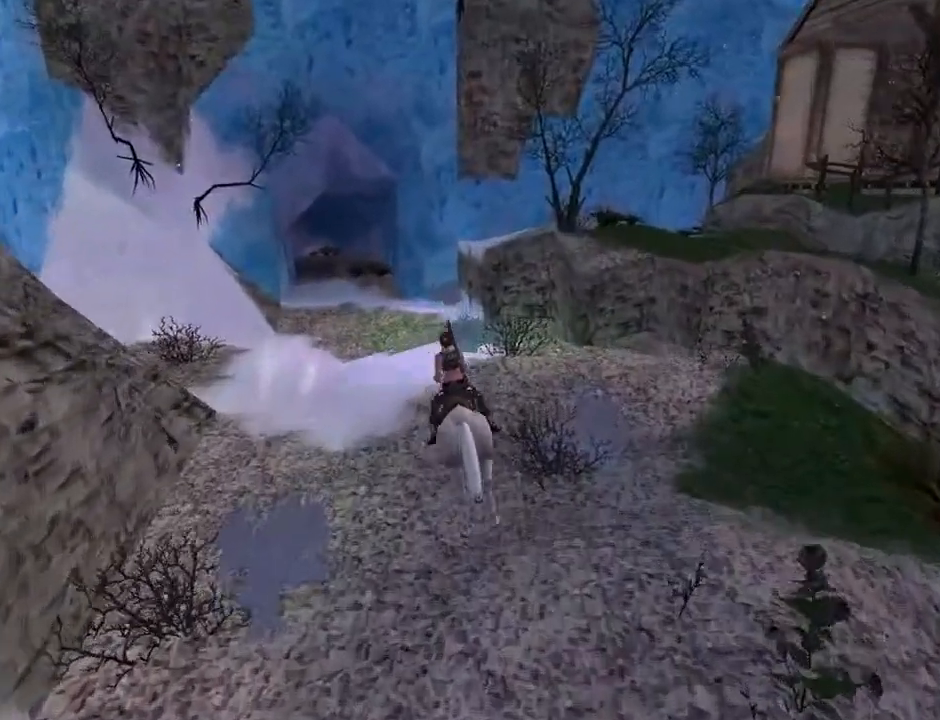
{"buttons": ["CROSS", "DPAD_UP"], "left_stick": "center", "right_stick": "center", "events": []}
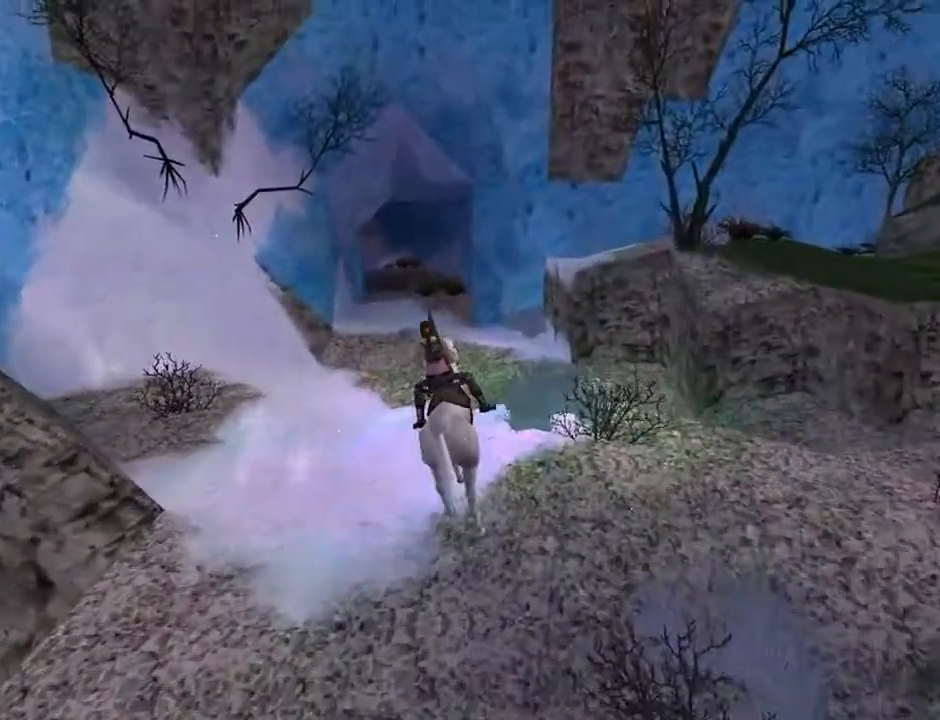
{"buttons": [], "left_stick": "center", "right_stick": "center", "events": [[333, "DPAD_UP", "up"], [367, "CROSS", "up"]]}
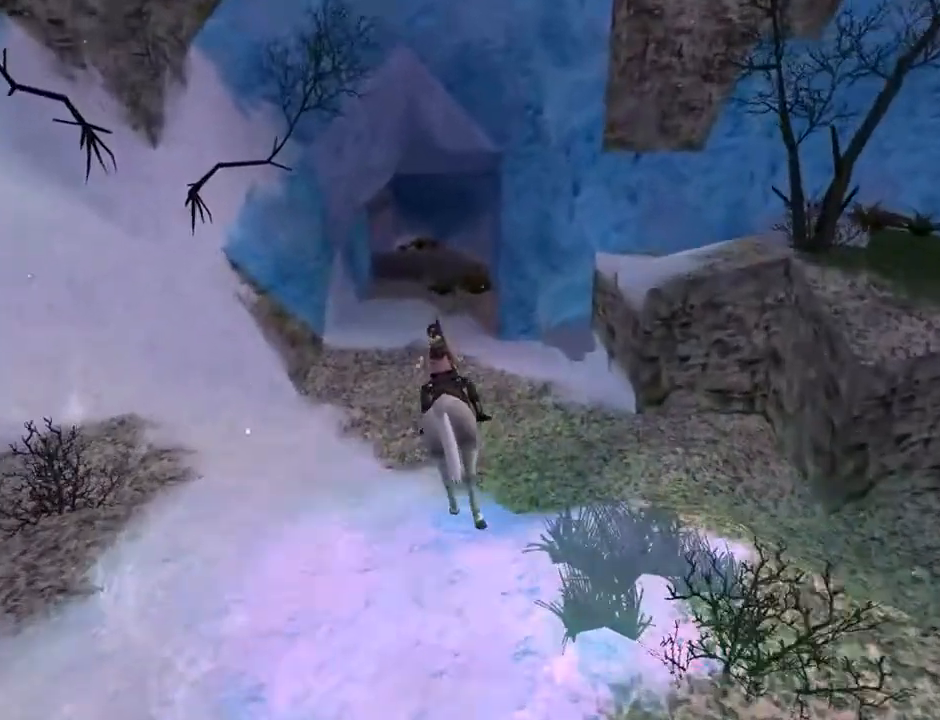
{"buttons": [], "left_stick": "center", "right_stick": "center", "events": []}
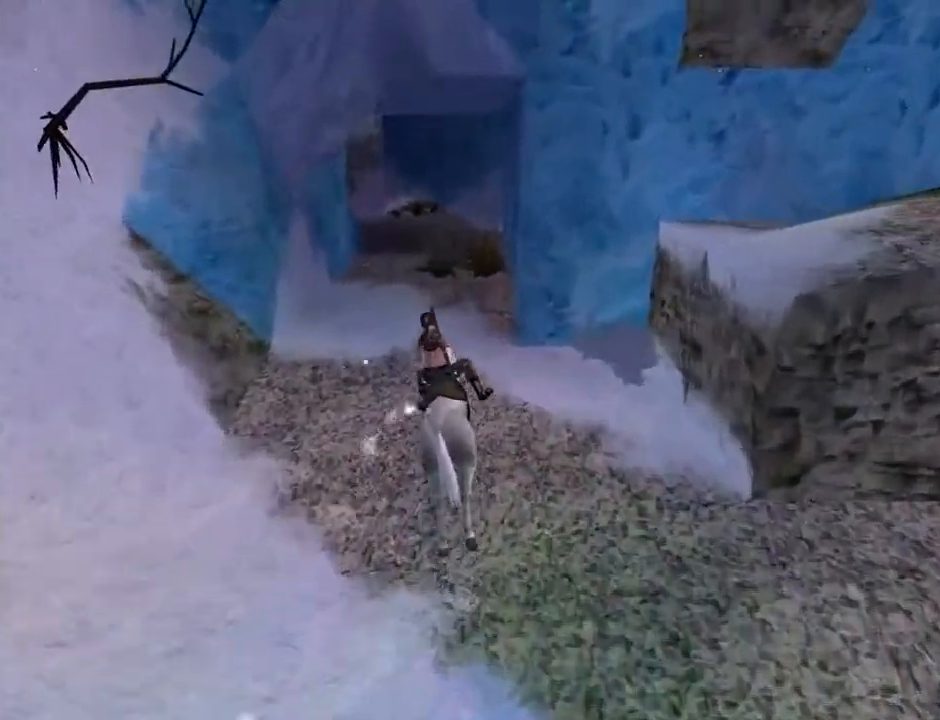
{"buttons": [], "left_stick": "center", "right_stick": "center", "events": []}
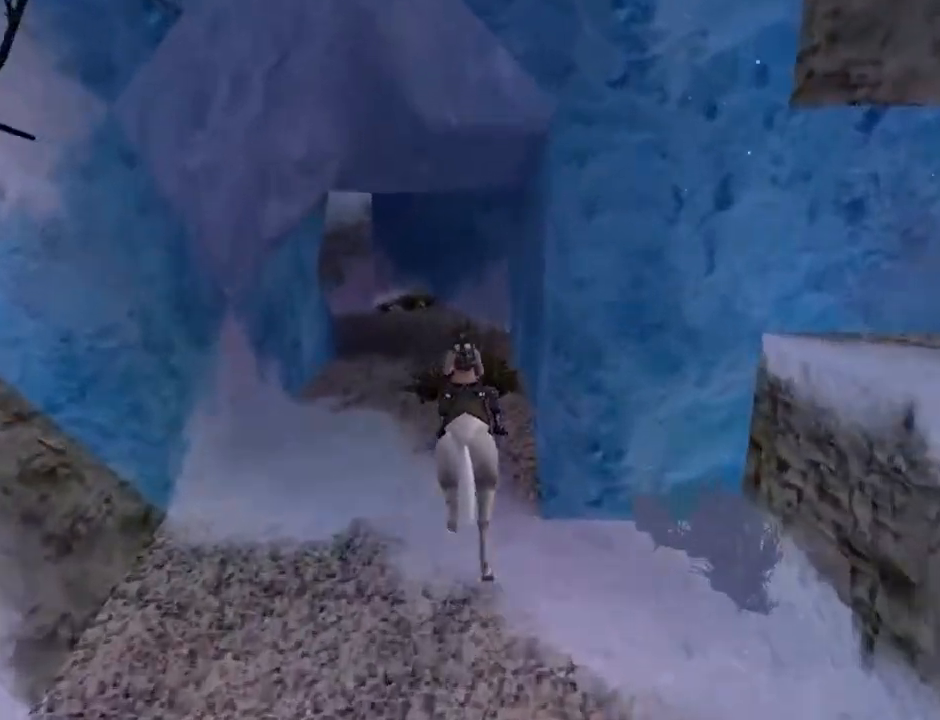
{"buttons": ["SQUARE", "DPAD_LEFT"], "left_stick": "center", "right_stick": "center", "events": [[200, "SQUARE", "down"], [400, "DPAD_LEFT", "down"]]}
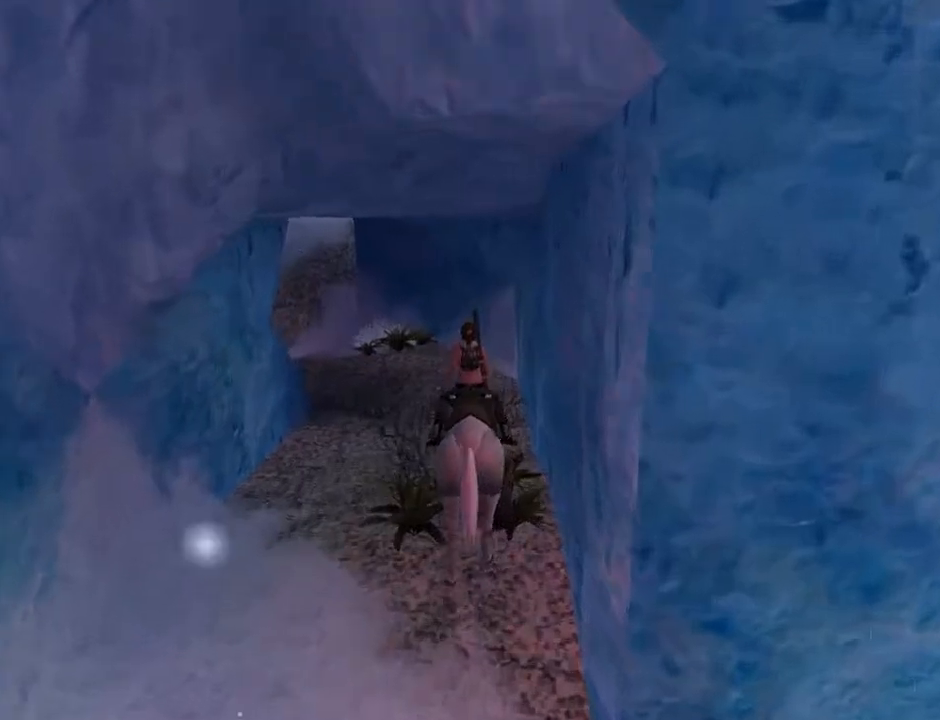
{"buttons": ["SQUARE", "DPAD_LEFT"], "left_stick": "center", "right_stick": "center", "events": []}
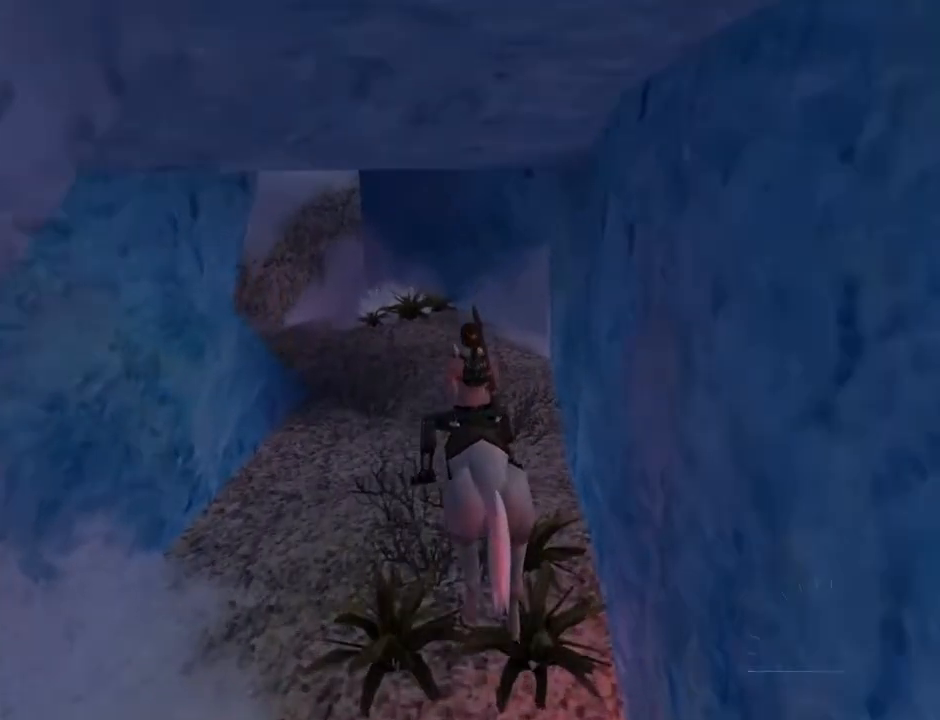
{"buttons": ["SQUARE", "DPAD_LEFT"], "left_stick": "center", "right_stick": "center", "events": []}
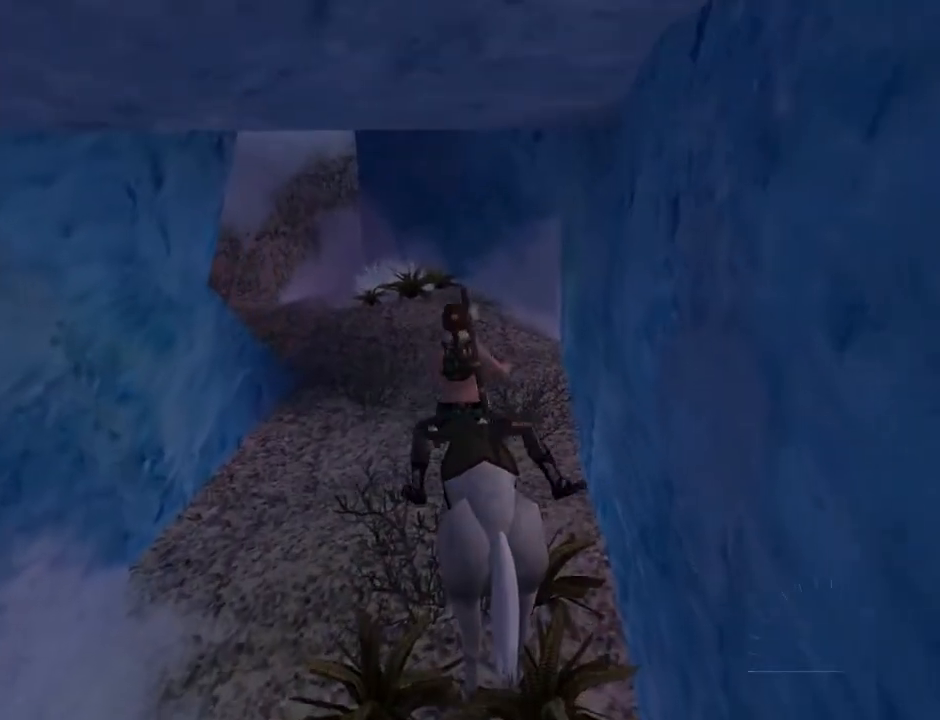
{"buttons": [], "left_stick": "center", "right_stick": "center", "events": [[333, "DPAD_LEFT", "up"], [400, "SQUARE", "up"]]}
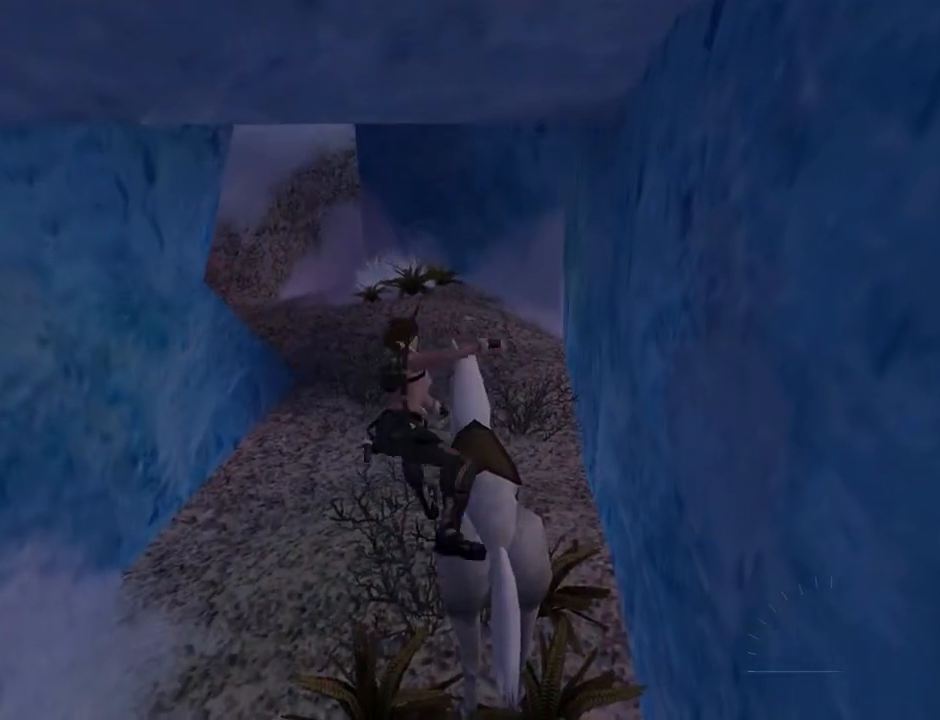
{"buttons": ["DPAD_RIGHT"], "left_stick": "center", "right_stick": "center", "events": [[367, "DPAD_RIGHT", "down"]]}
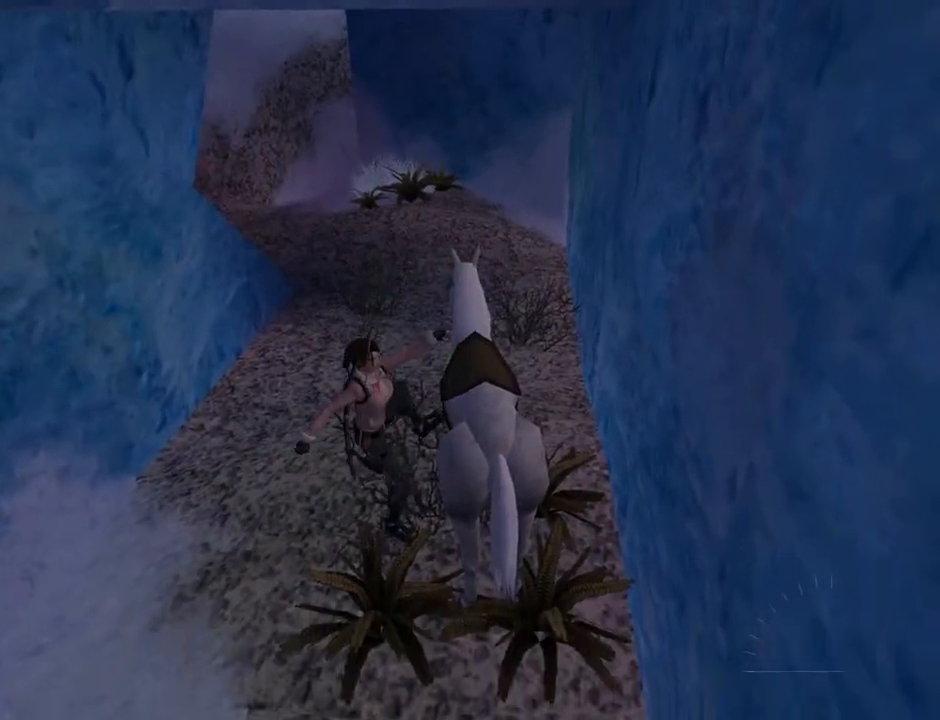
{"buttons": ["DPAD_RIGHT"], "left_stick": "center", "right_stick": "center", "events": []}
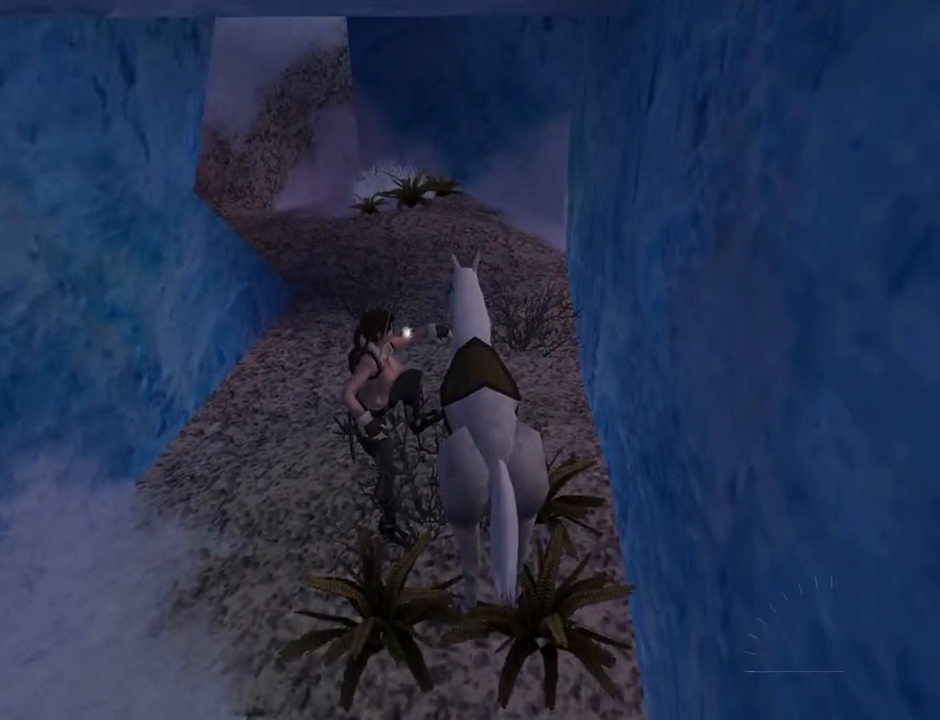
{"buttons": ["DPAD_RIGHT"], "left_stick": "center", "right_stick": "center", "events": []}
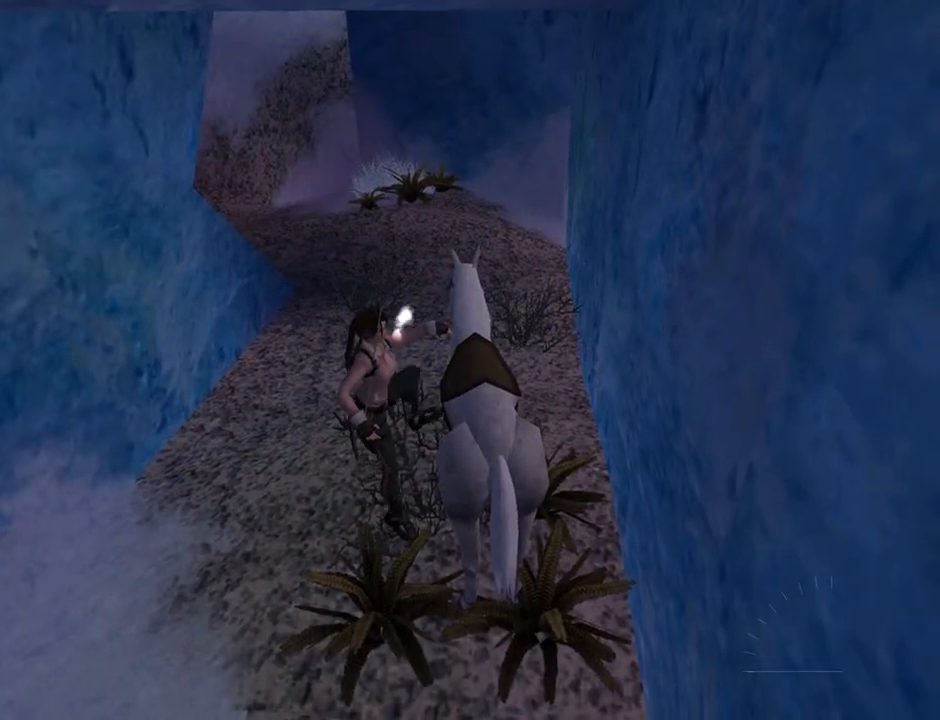
{"buttons": ["DPAD_RIGHT"], "left_stick": "center", "right_stick": "center", "events": []}
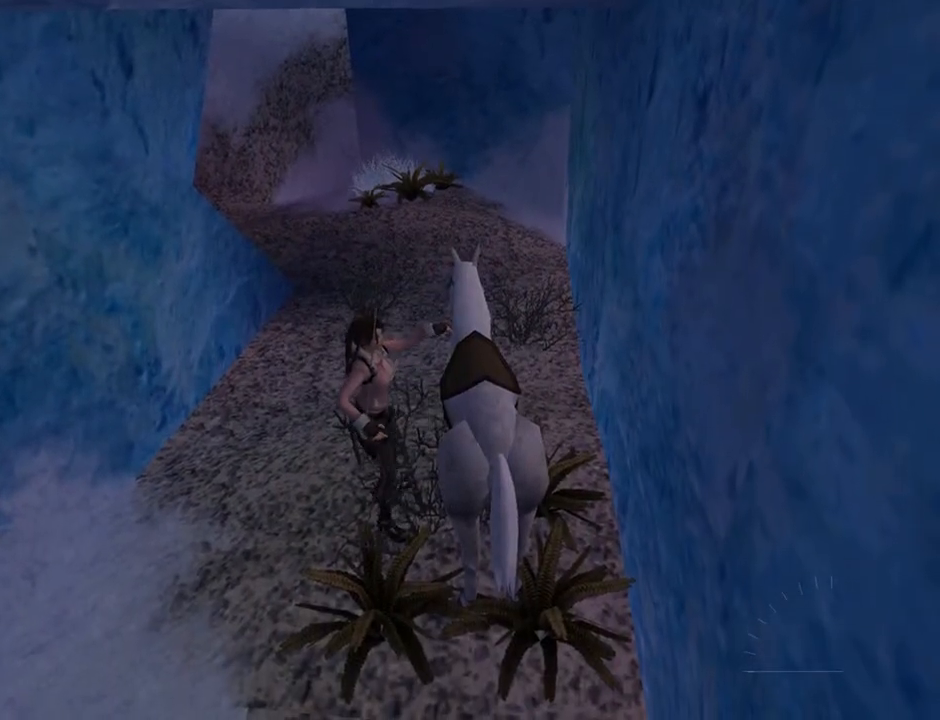
{"buttons": ["DPAD_RIGHT"], "left_stick": "center", "right_stick": "center", "events": []}
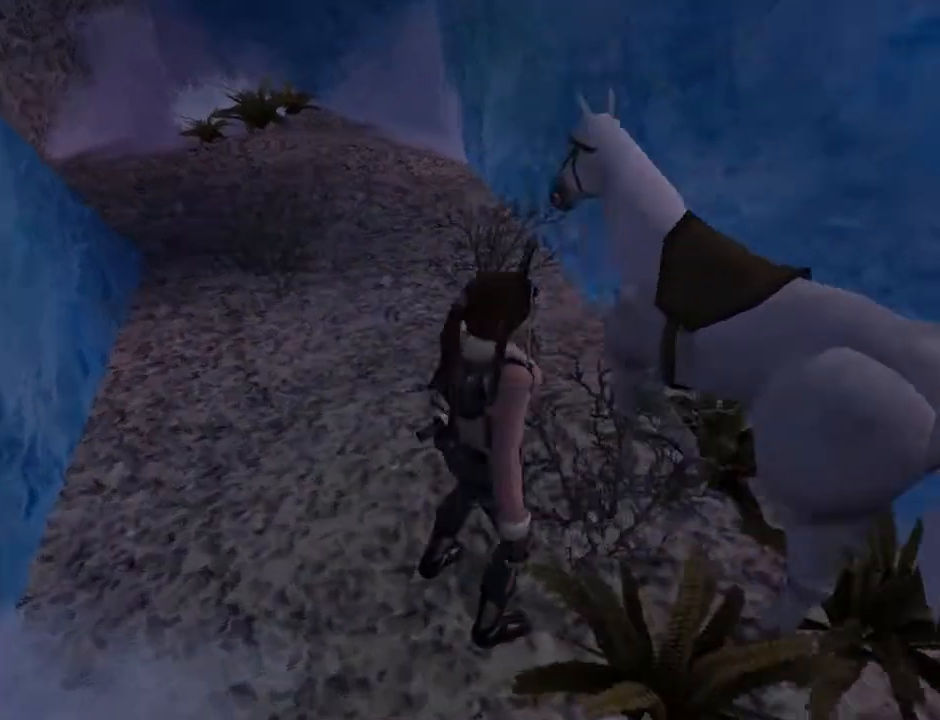
{"buttons": ["DPAD_UP", "DPAD_RIGHT"], "left_stick": "center", "right_stick": "center", "events": [[433, "DPAD_UP", "down"]]}
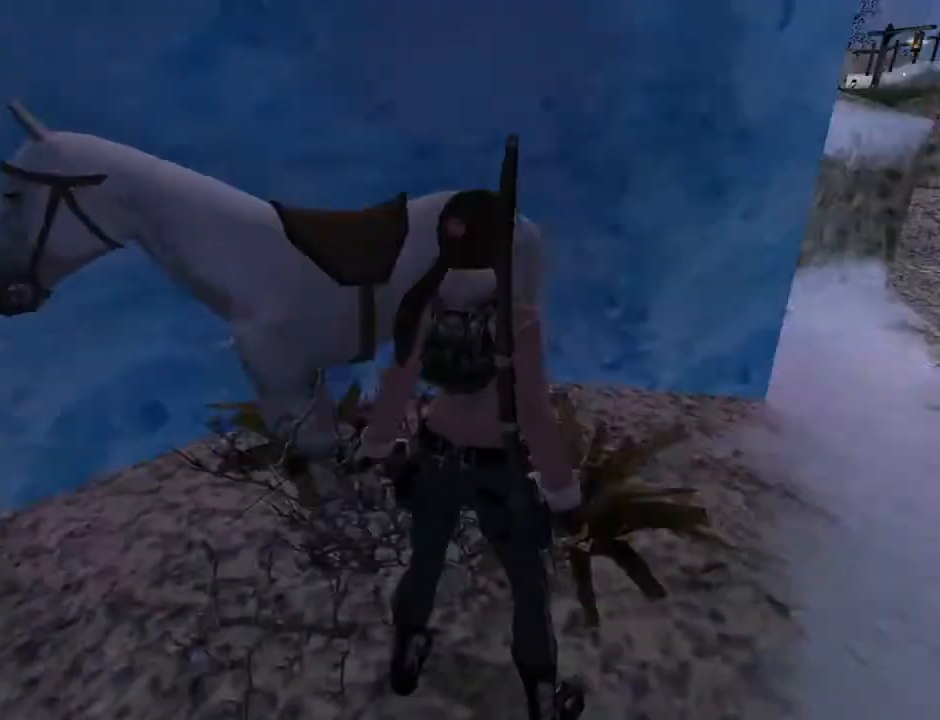
{"buttons": ["R2", "DPAD_UP"], "left_stick": "center", "right_stick": "center", "events": [[100, "DPAD_RIGHT", "up"], [200, "R2", "down"]]}
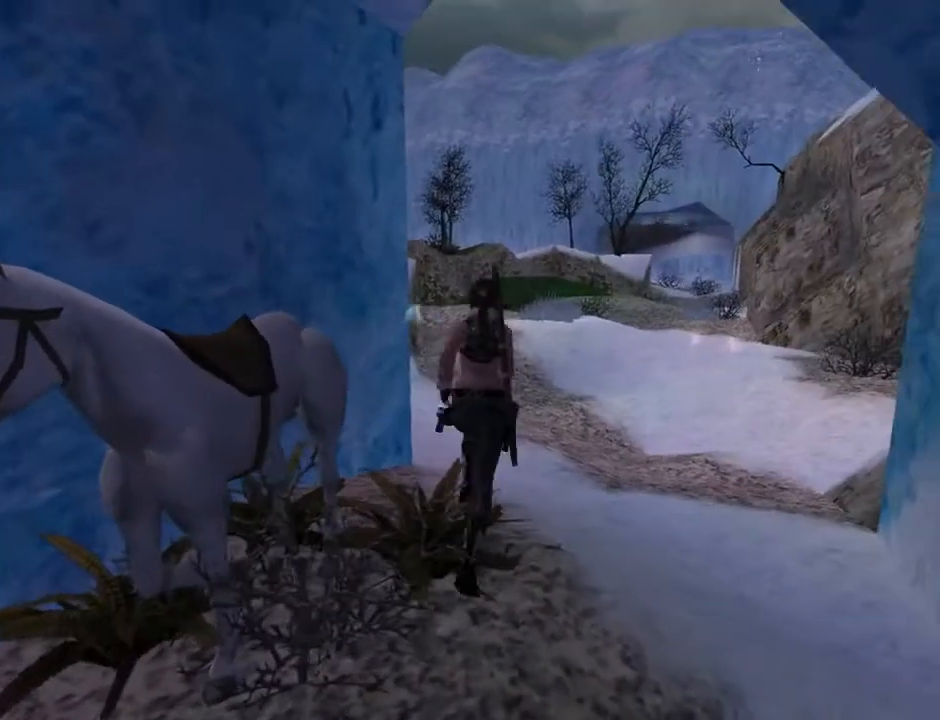
{"buttons": ["R2", "DPAD_UP"], "left_stick": "center", "right_stick": "center", "events": []}
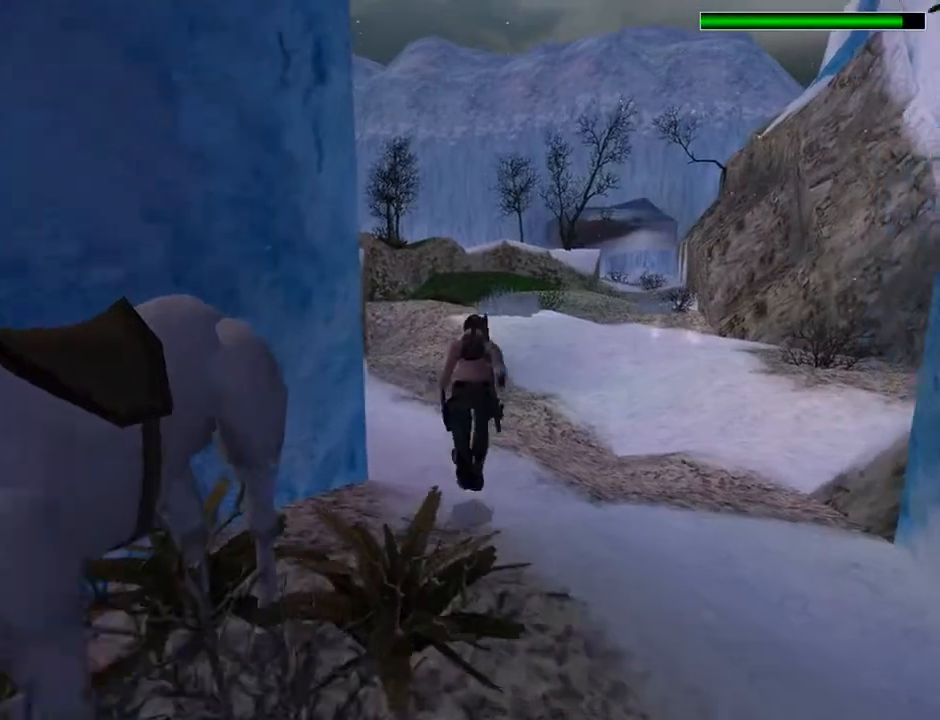
{"buttons": ["DPAD_UP", "DPAD_LEFT"], "left_stick": "center", "right_stick": "center", "events": [[367, "DPAD_LEFT", "down"], [467, "R2", "up"]]}
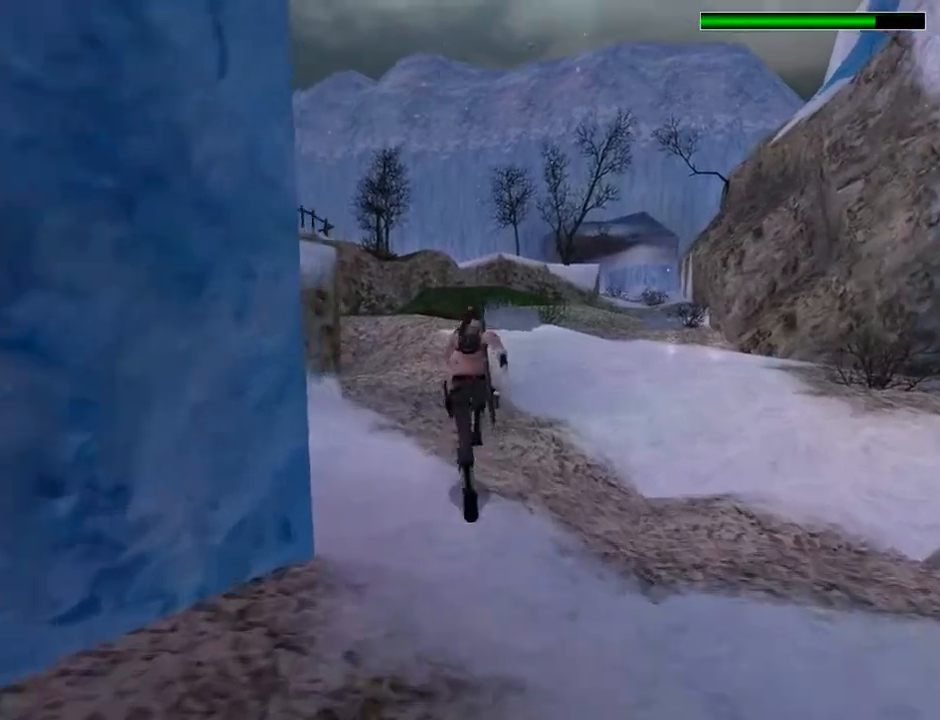
{"buttons": ["DPAD_UP"], "left_stick": "center", "right_stick": "center", "events": [[200, "DPAD_LEFT", "up"]]}
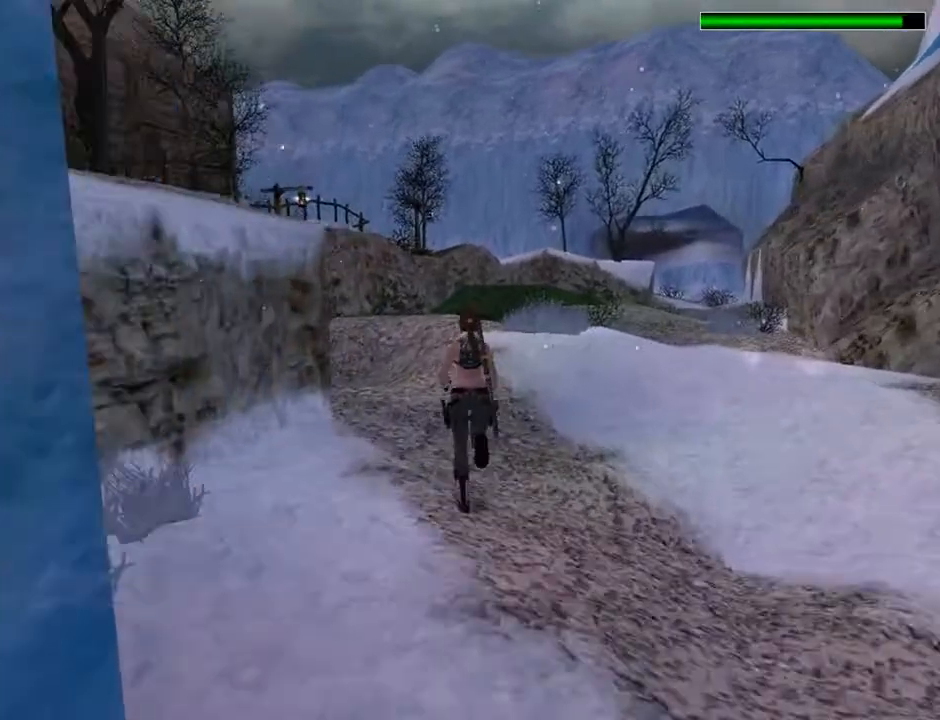
{"buttons": ["DPAD_UP"], "left_stick": "center", "right_stick": "center", "events": []}